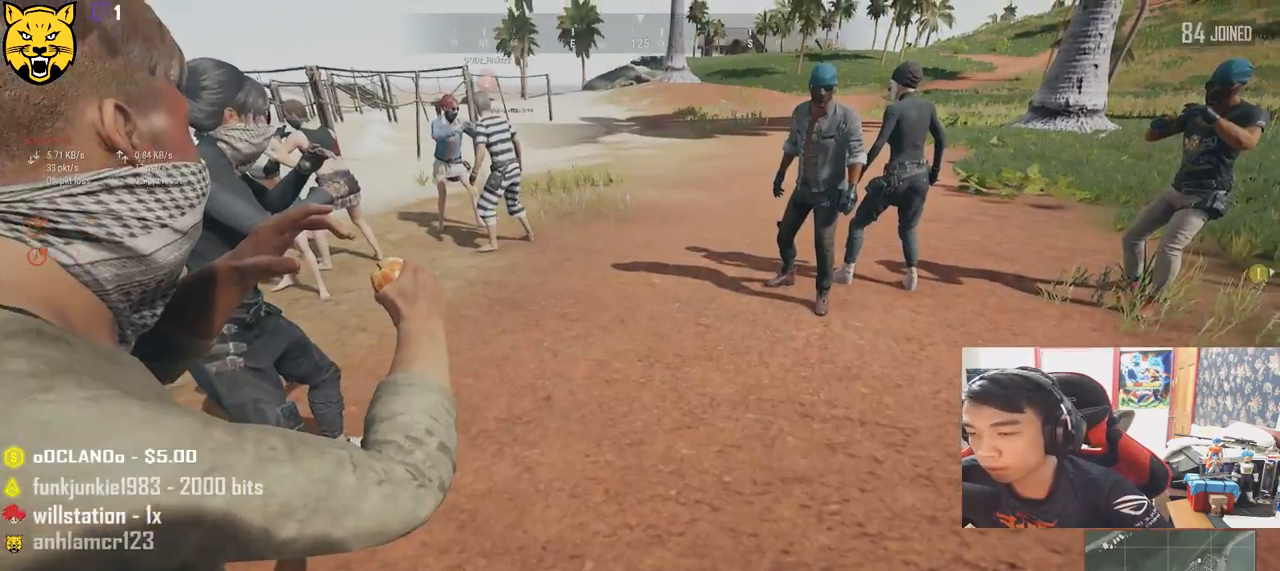
Gameplay with keyboard and mouse; each line is a JSON object with the keys and mouse buttons held at the frame after it. "events" lists presses ("down") and releases ("up") of "a", "c", "ctrl", "d", "e", "f", "q", "r", "s", "shift", "space", "tab", "v", "w", "x", "z", "mouse_left", "mouse_wheel", "mouse_right", "mouse_mb4" and "mouse_mb5" between this image and that frame as [ms after this image, input, new state], when the widget could be followed in between. "mouse_left", "mouse_wheel", "mouse_right", "mouse_mb4", "mouse_mb5" = the "left", "wheel", "right", "mb4", "mb5" buttons of the "mouse" list. No other keys are recorded. "wheel" means that the mouse wheel is clicked or scrolled. Mouse movement is not recorded.
{"keys": ["shift", "w"], "mouse": [], "events": [[33, "w", "down"], [467, "shift", "down"]]}
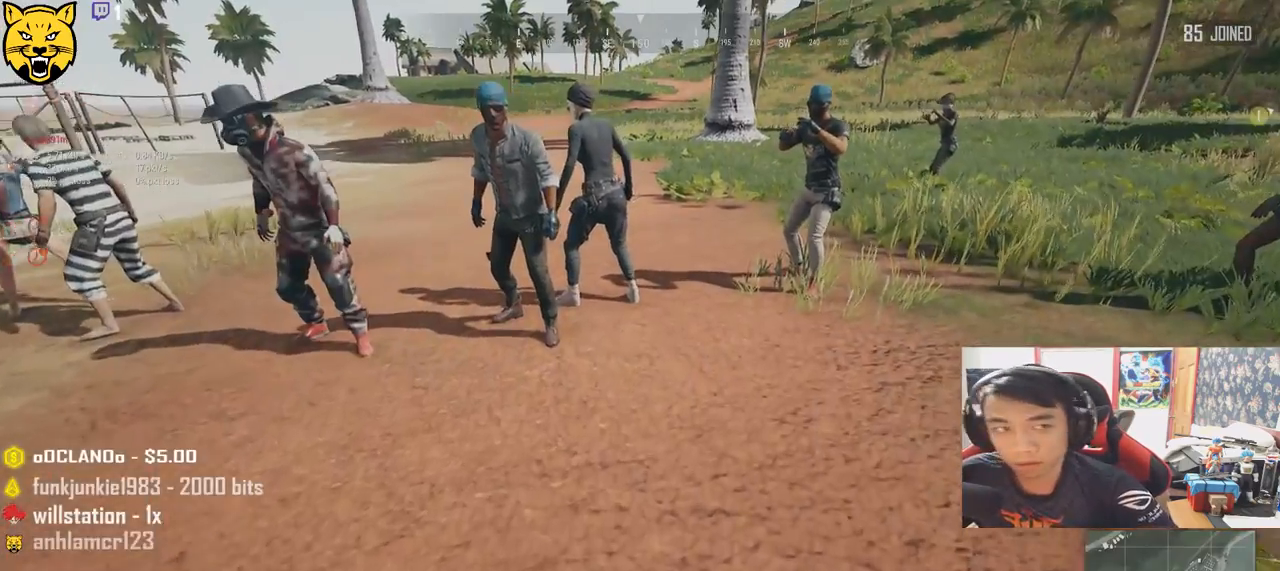
{"keys": ["shift", "w"], "mouse": [], "events": []}
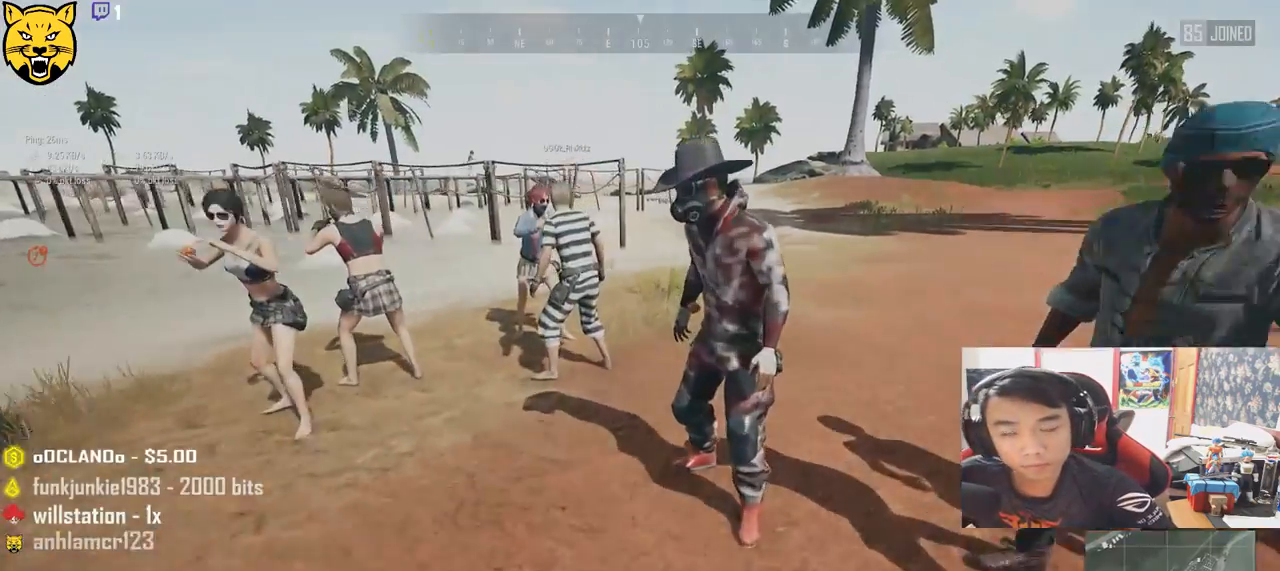
{"keys": ["shift", "w"], "mouse": [], "events": []}
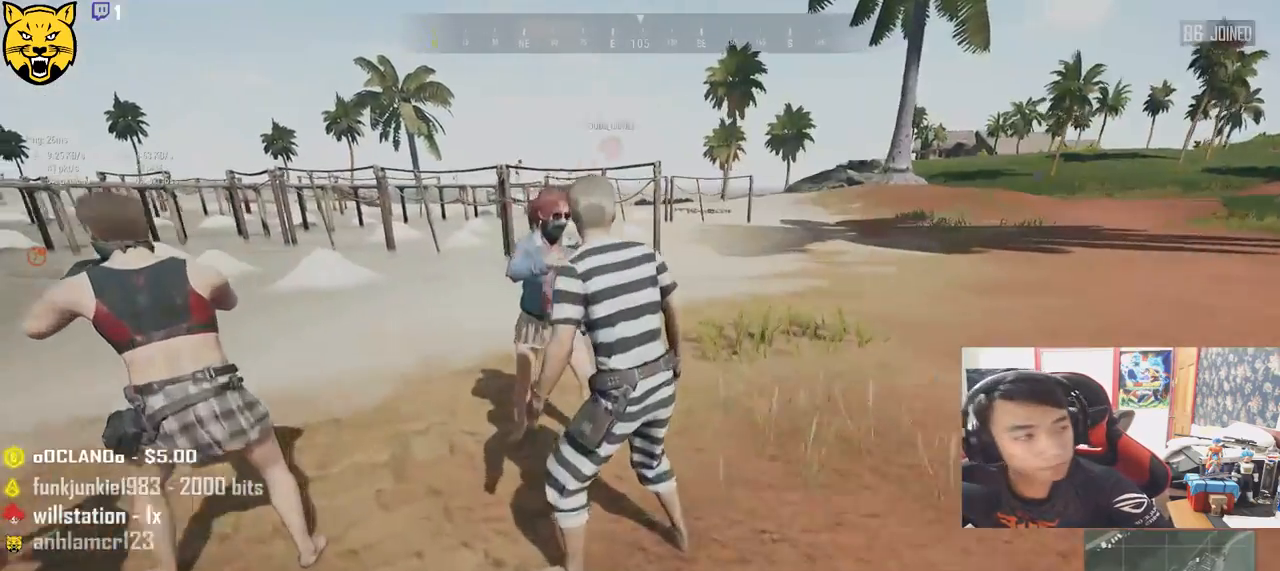
{"keys": ["d", "shift", "w"], "mouse": [], "events": [[67, "d", "down"]]}
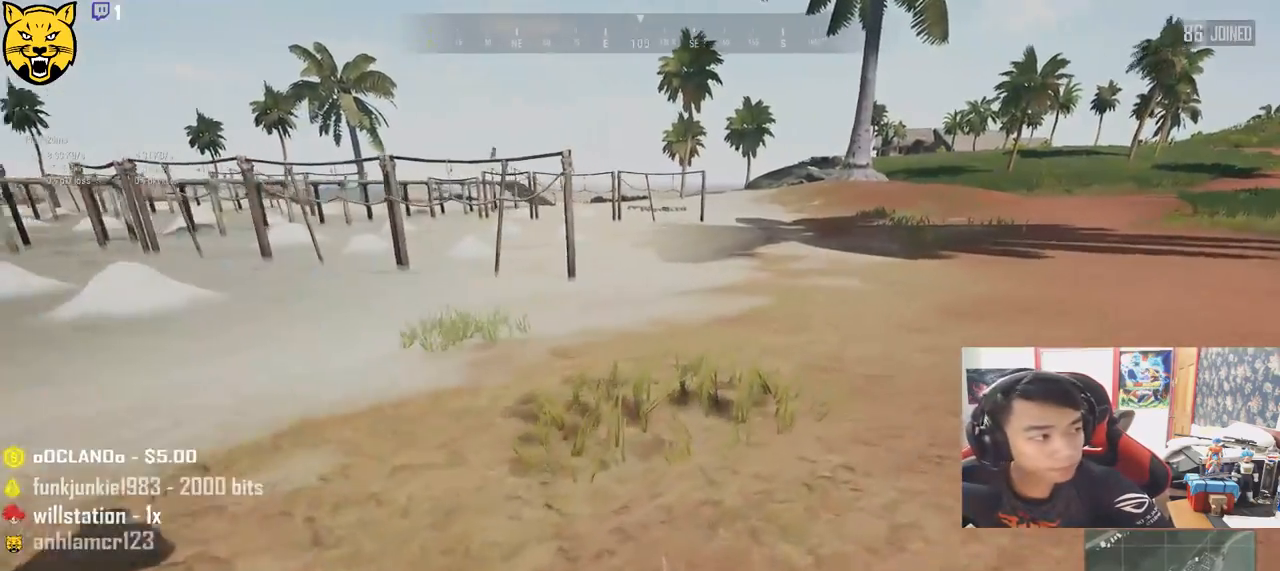
{"keys": ["d", "shift", "w"], "mouse": [], "events": []}
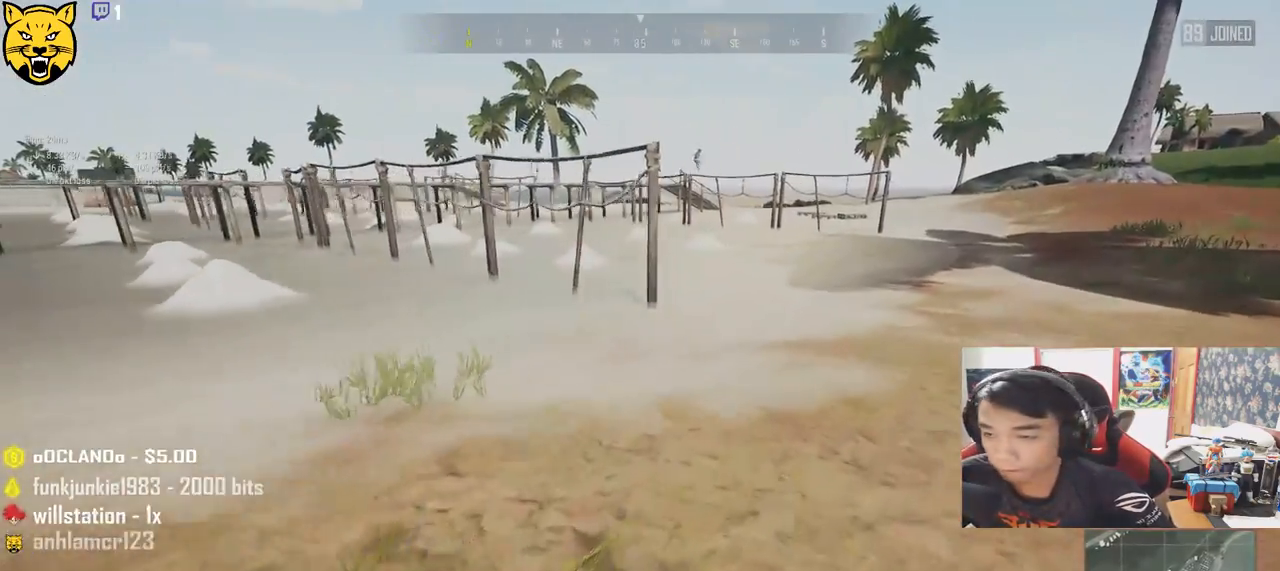
{"keys": ["shift", "w"], "mouse": [], "events": [[133, "d", "up"]]}
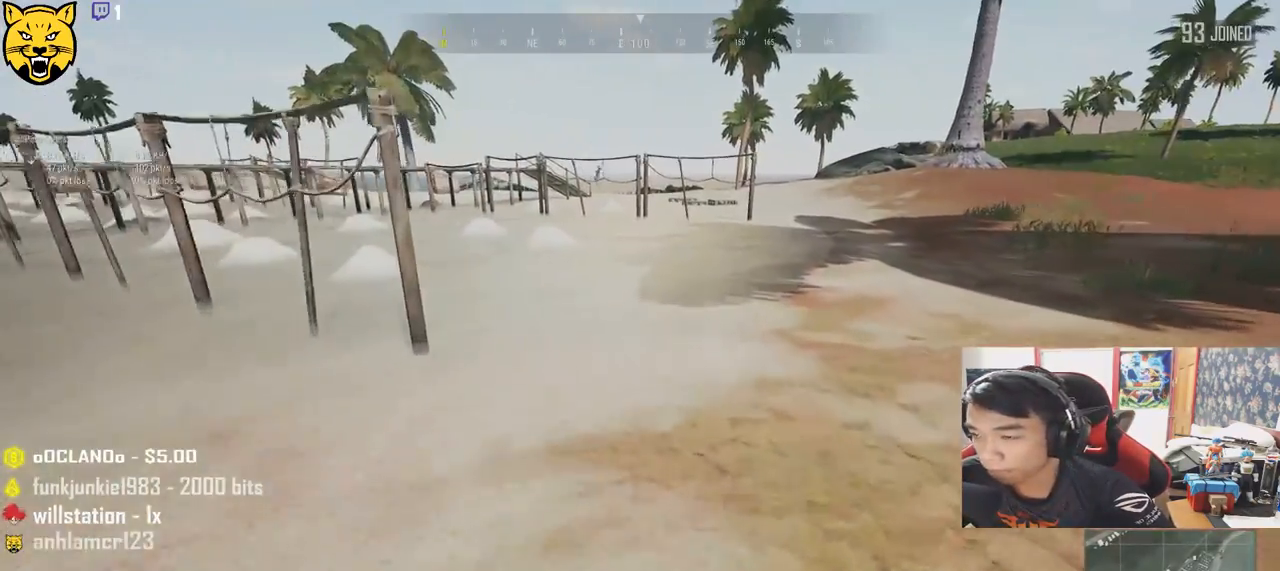
{"keys": ["shift", "w"], "mouse": [], "events": []}
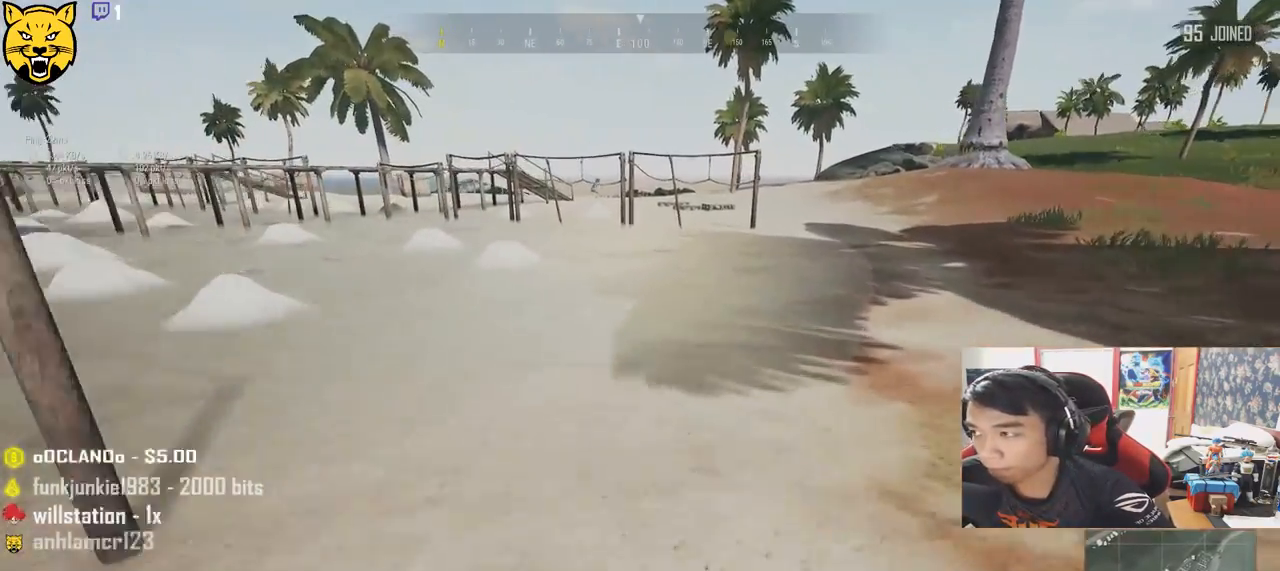
{"keys": ["shift", "w"], "mouse": [], "events": [[50, "space", "down"], [317, "space", "up"]]}
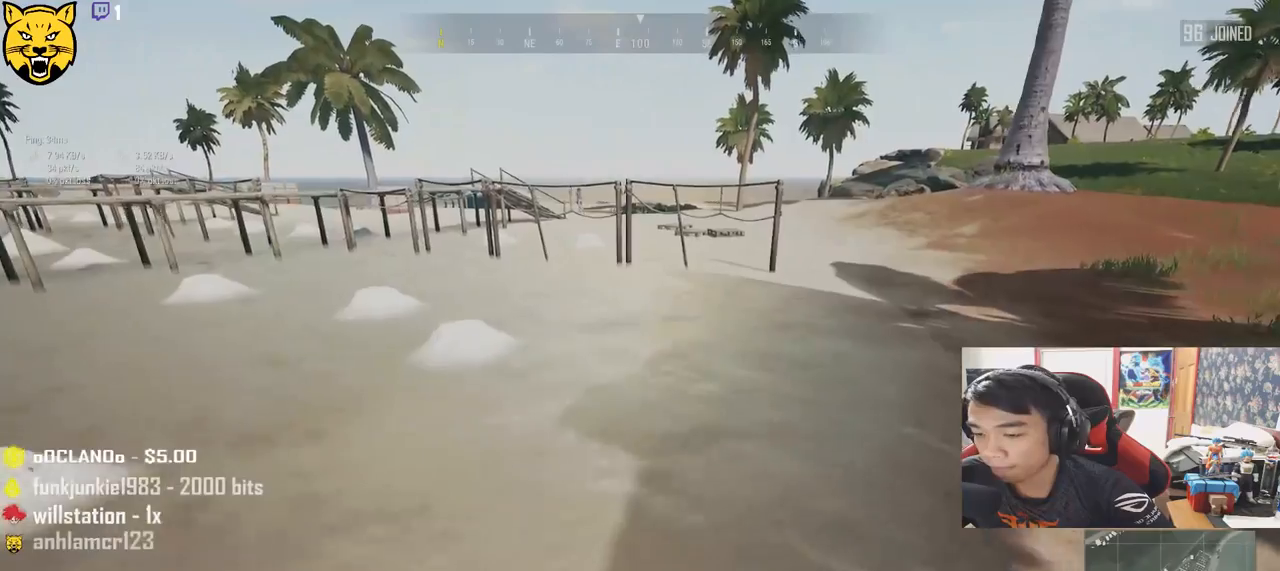
{"keys": ["shift", "w"], "mouse": [], "events": []}
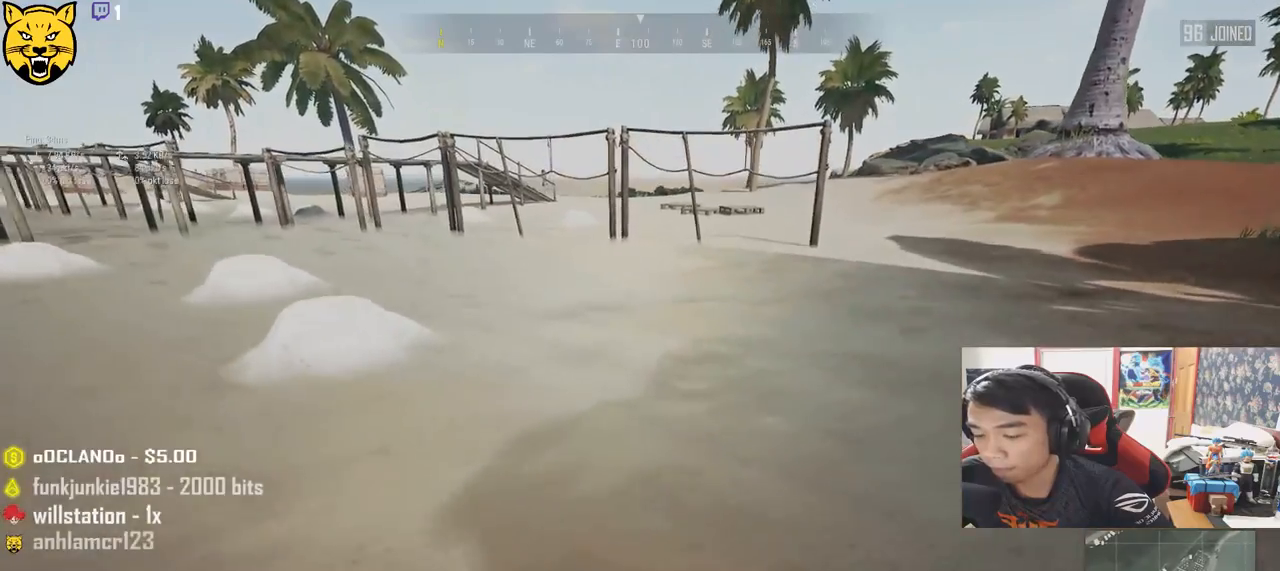
{"keys": ["shift", "w"], "mouse": [], "events": []}
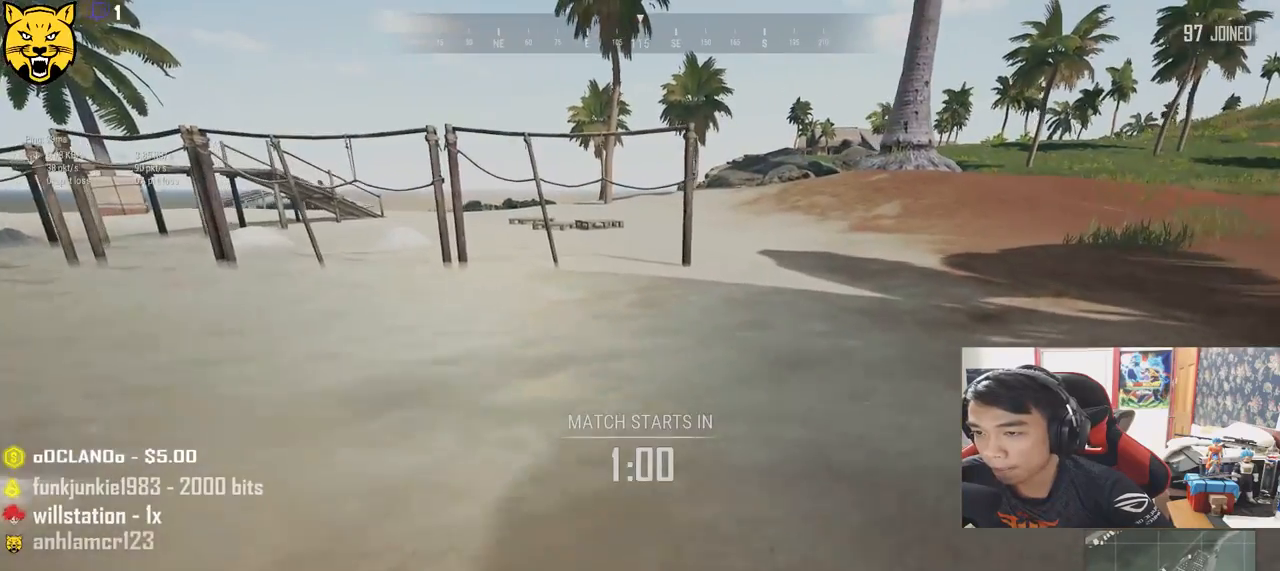
{"keys": ["d", "shift", "w"], "mouse": [], "events": [[250, "d", "down"]]}
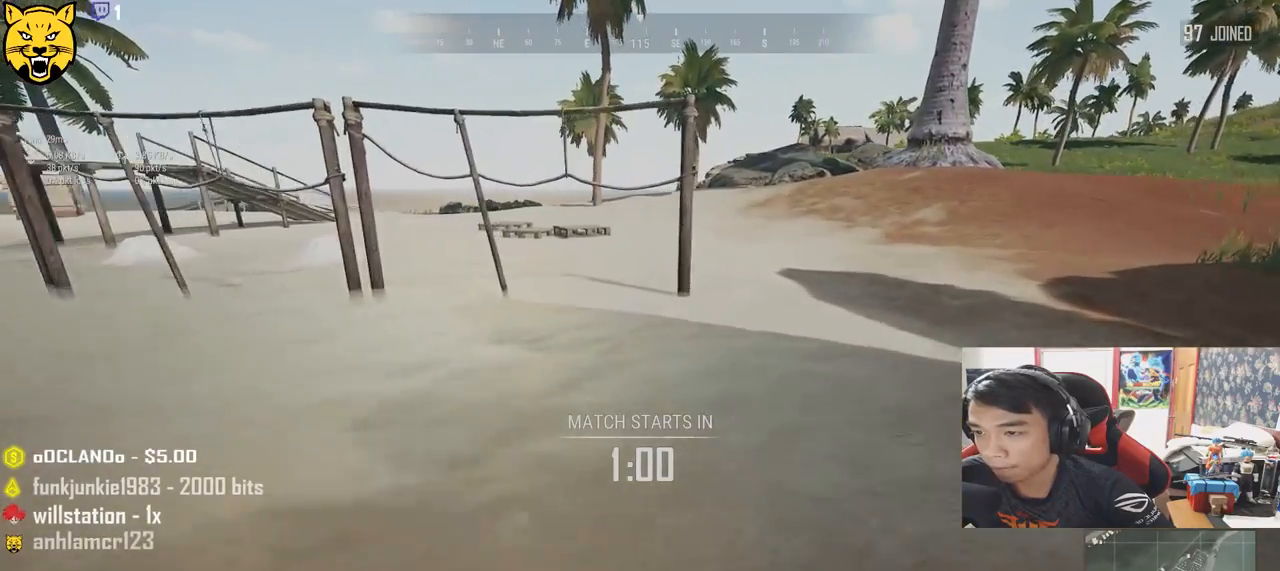
{"keys": ["d", "shift", "w"], "mouse": [], "events": []}
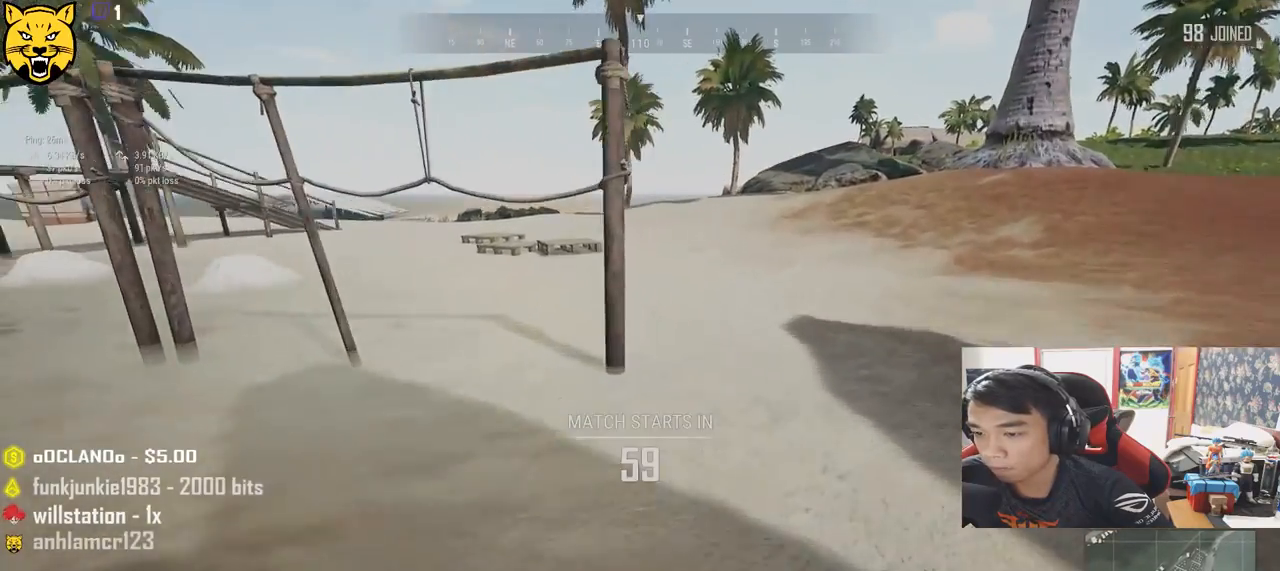
{"keys": ["d", "shift", "w"], "mouse": [], "events": []}
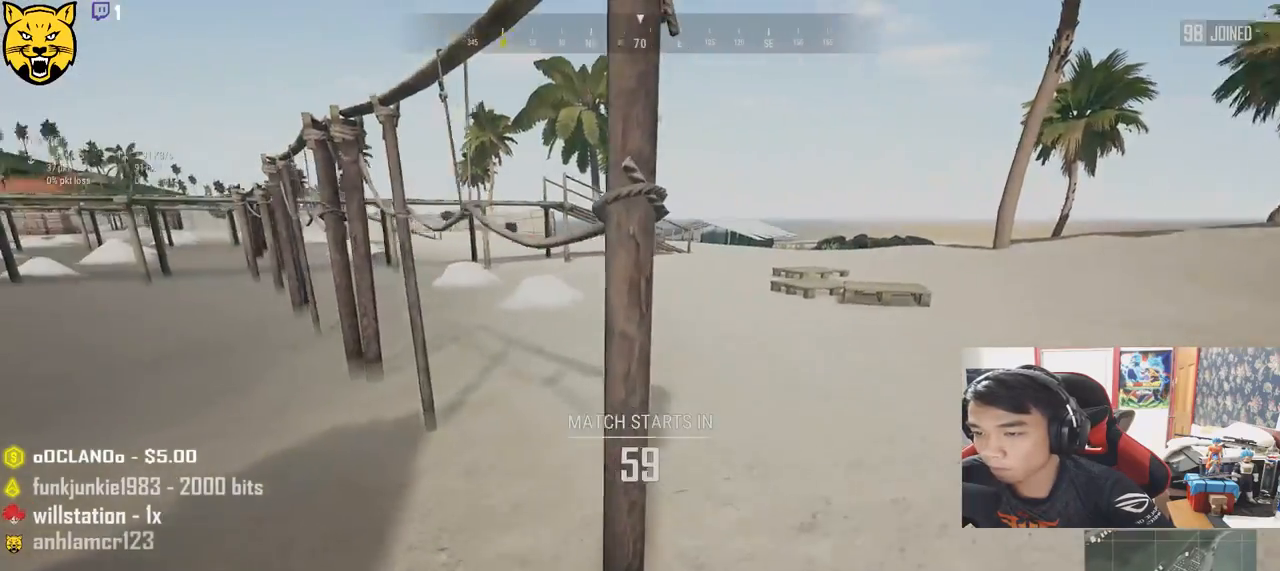
{"keys": ["shift", "w"], "mouse": [], "events": [[17, "d", "up"]]}
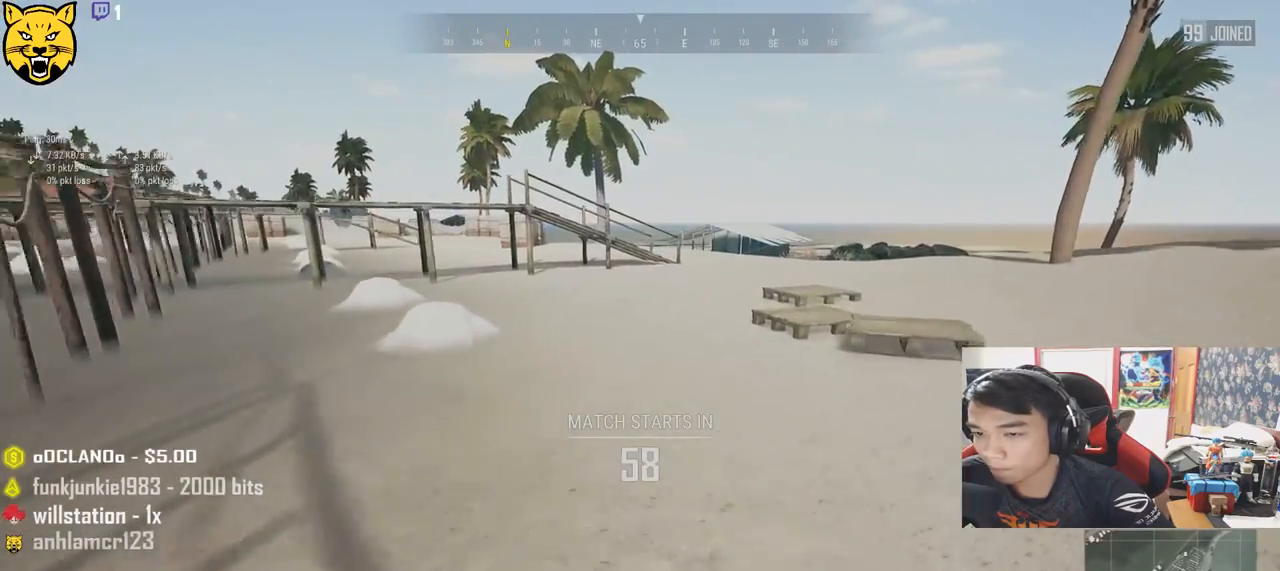
{"keys": ["shift", "w"], "mouse": [], "events": []}
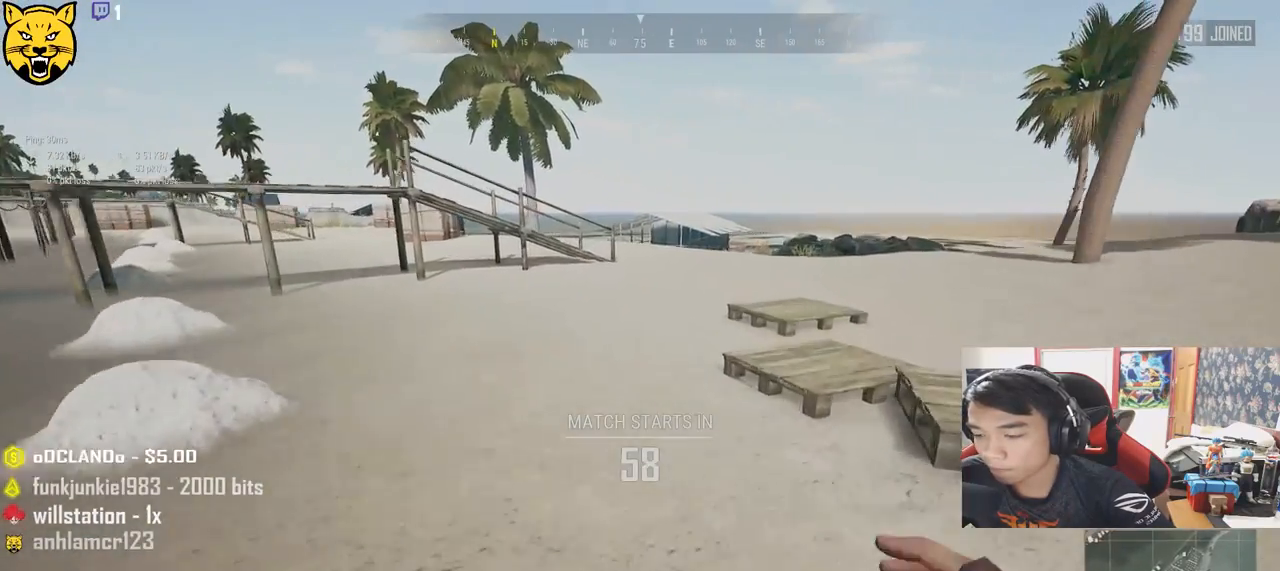
{"keys": ["shift", "w"], "mouse": [], "events": [[150, "space", "down"], [400, "space", "up"]]}
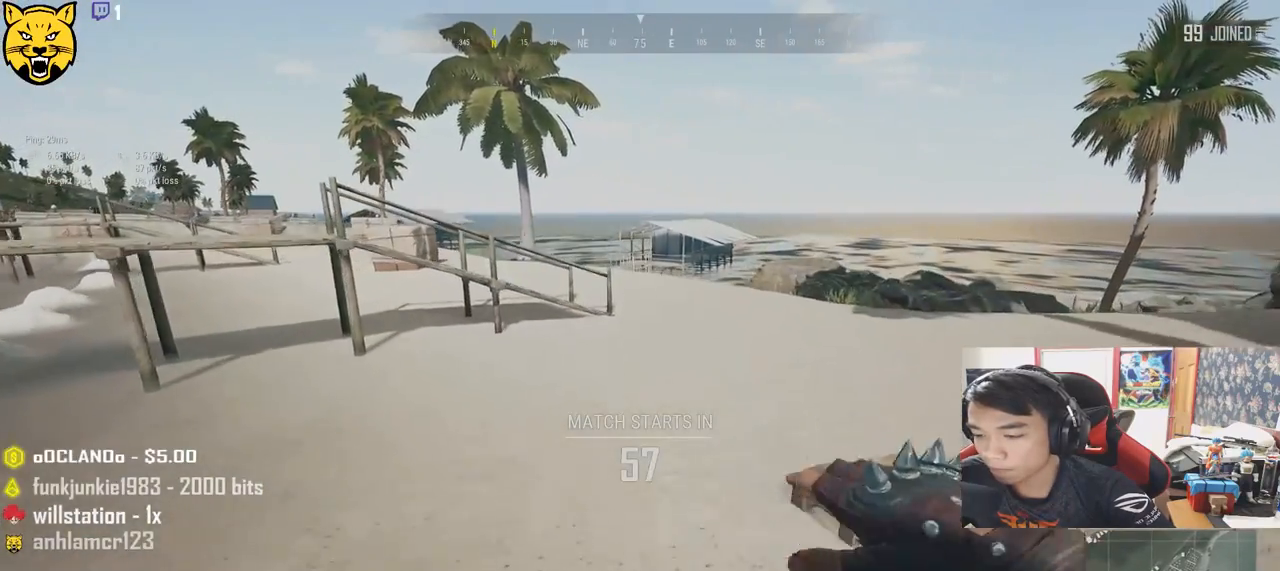
{"keys": ["shift", "w"], "mouse": [], "events": []}
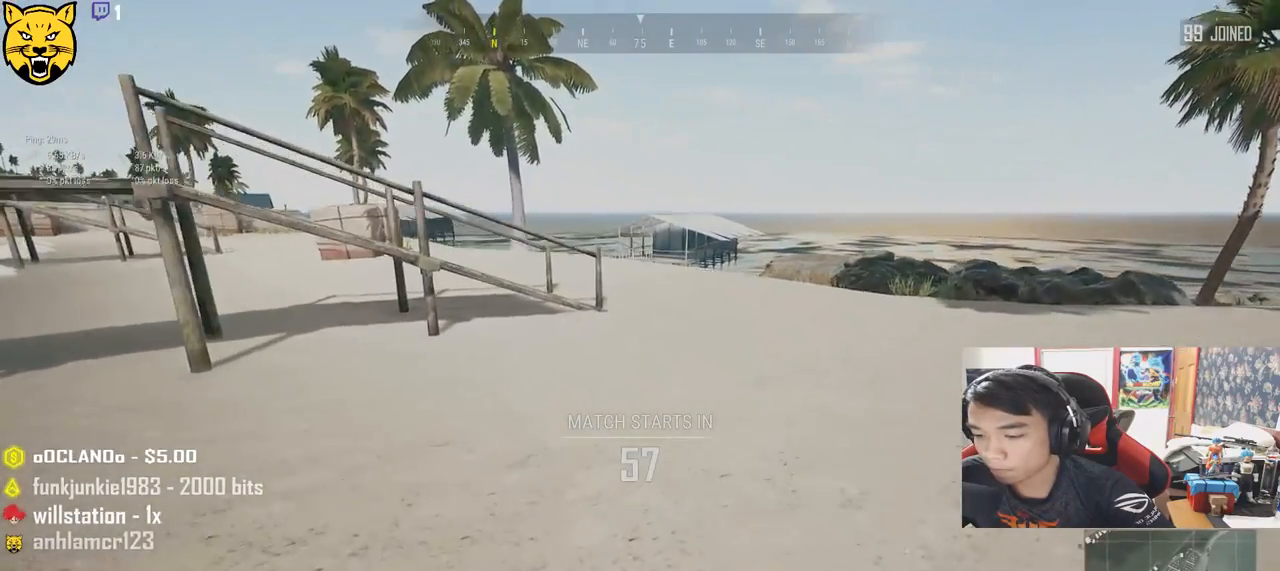
{"keys": ["shift", "w"], "mouse": [], "events": [[133, "space", "down"], [333, "space", "up"]]}
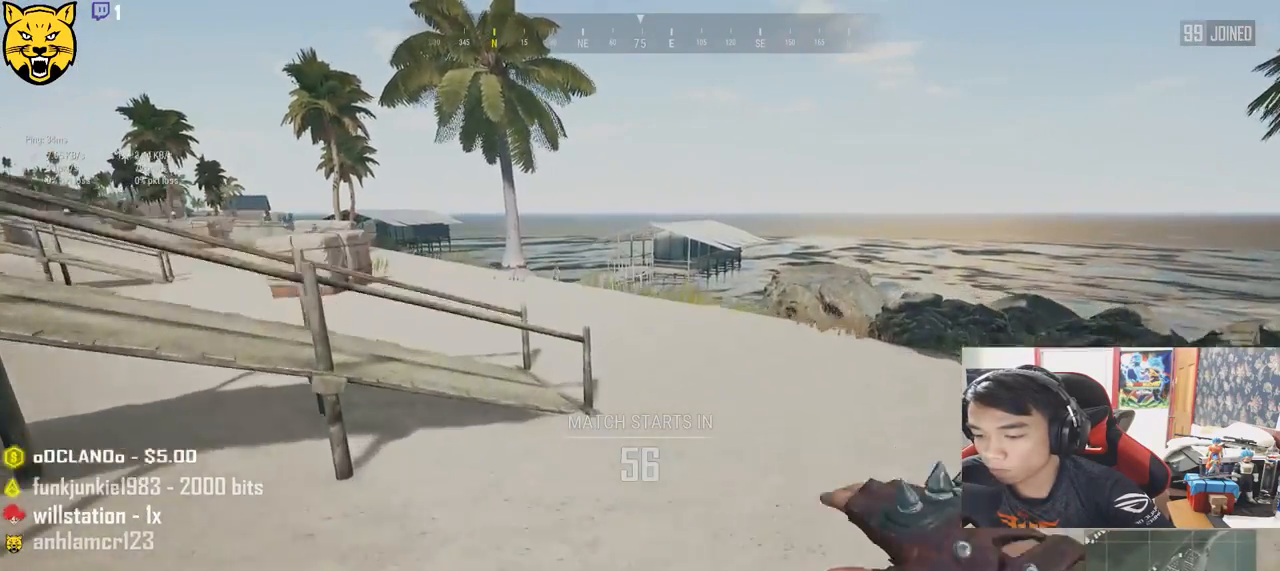
{"keys": ["shift", "w"], "mouse": [], "events": []}
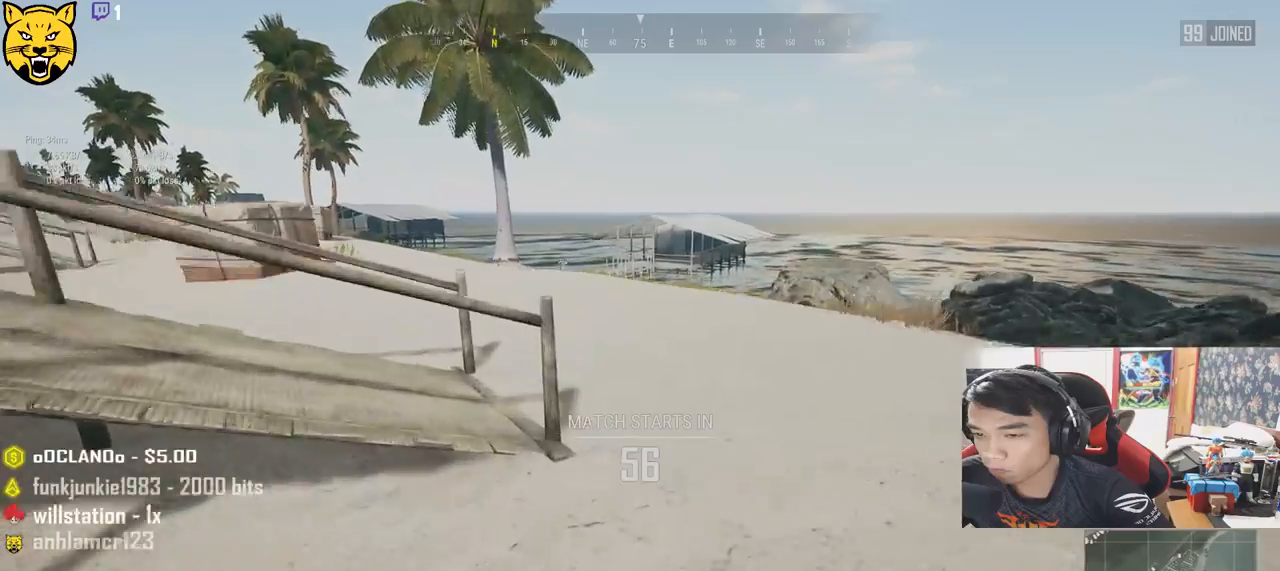
{"keys": ["shift", "w"], "mouse": [], "events": []}
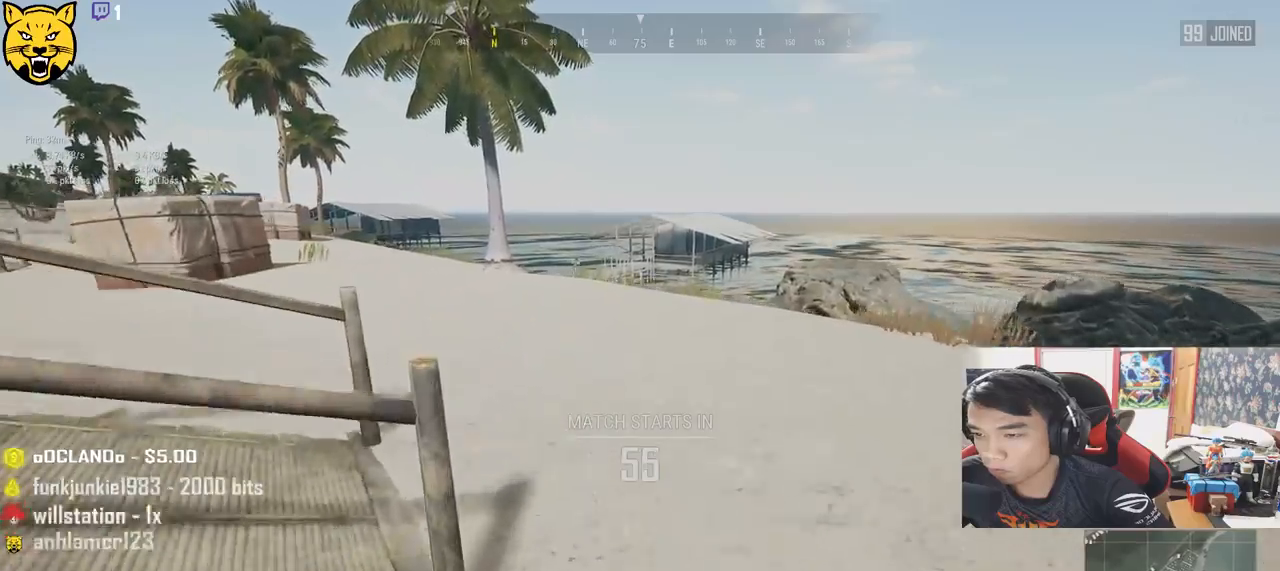
{"keys": ["shift", "w"], "mouse": [], "events": []}
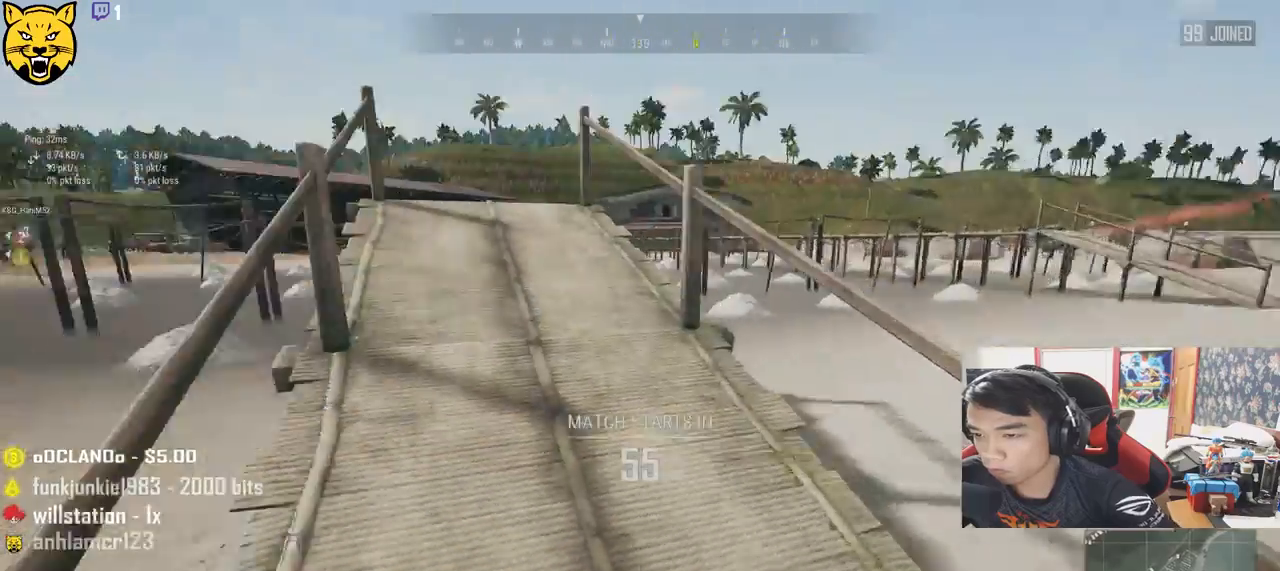
{"keys": ["shift", "w"], "mouse": [], "events": []}
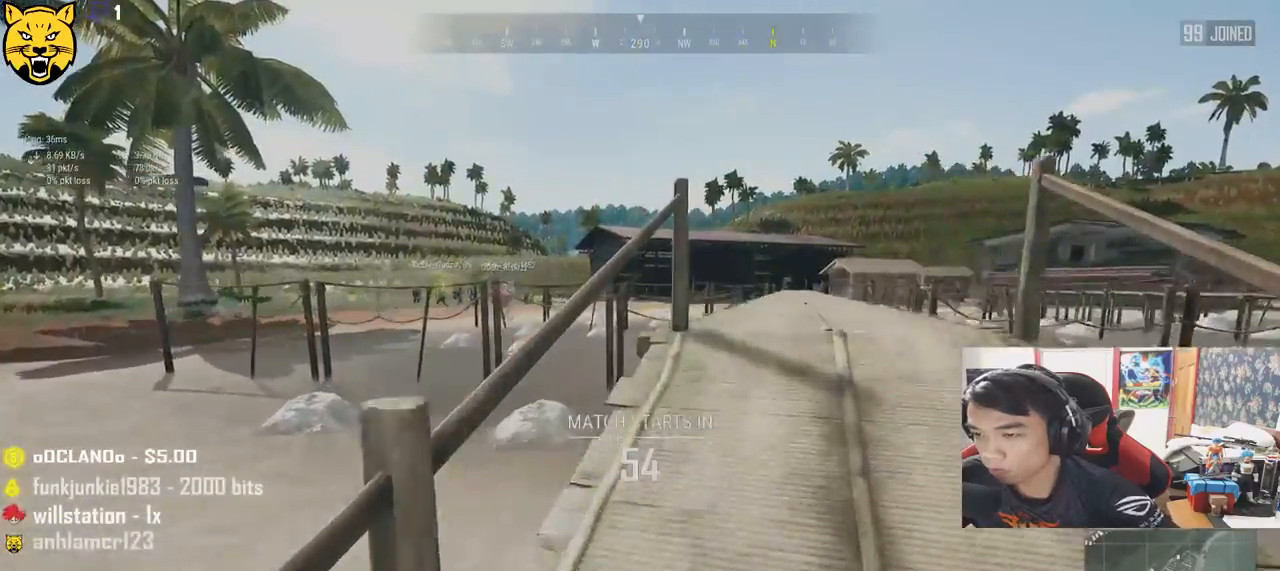
{"keys": ["shift", "w"], "mouse": [], "events": []}
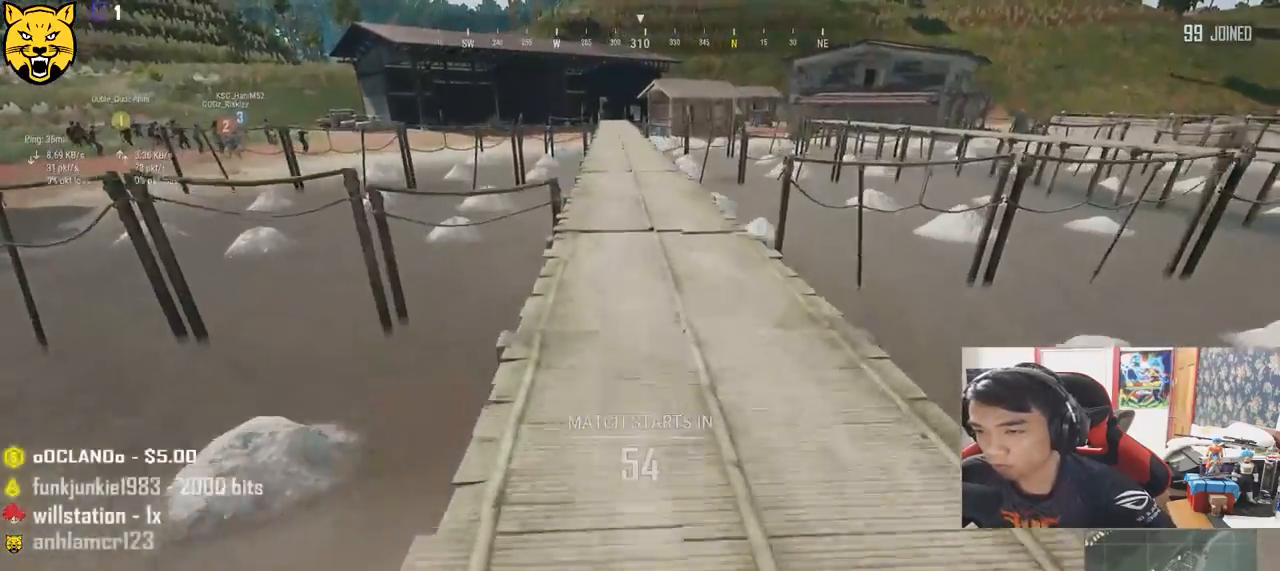
{"keys": ["shift", "w"], "mouse": [], "events": []}
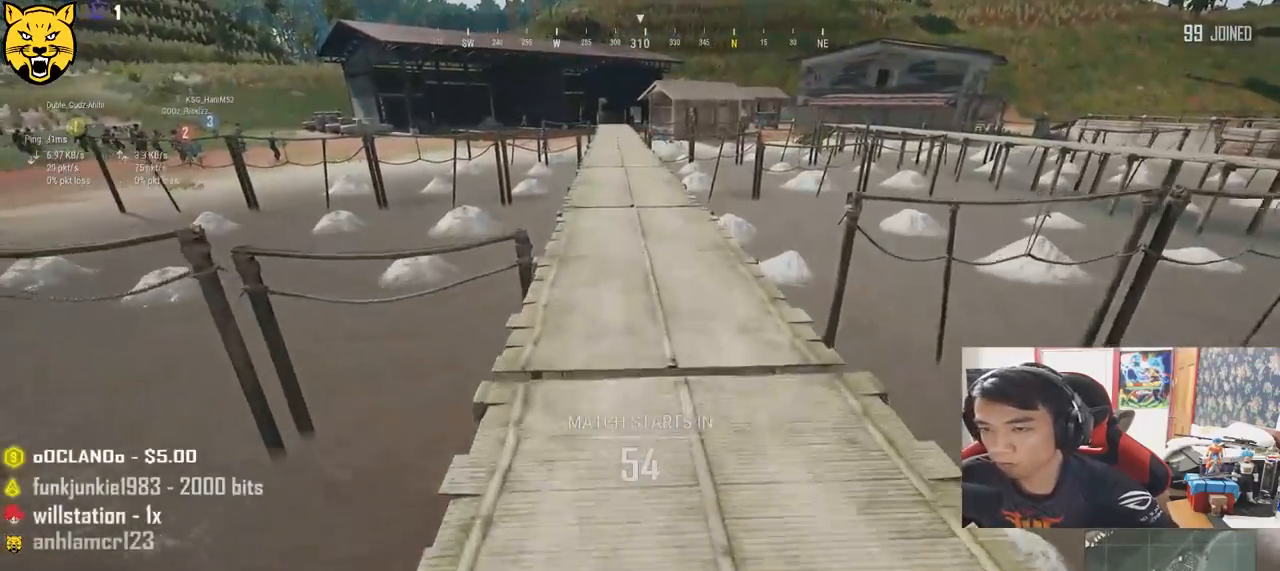
{"keys": ["shift", "space", "w"], "mouse": [], "events": [[317, "space", "down"]]}